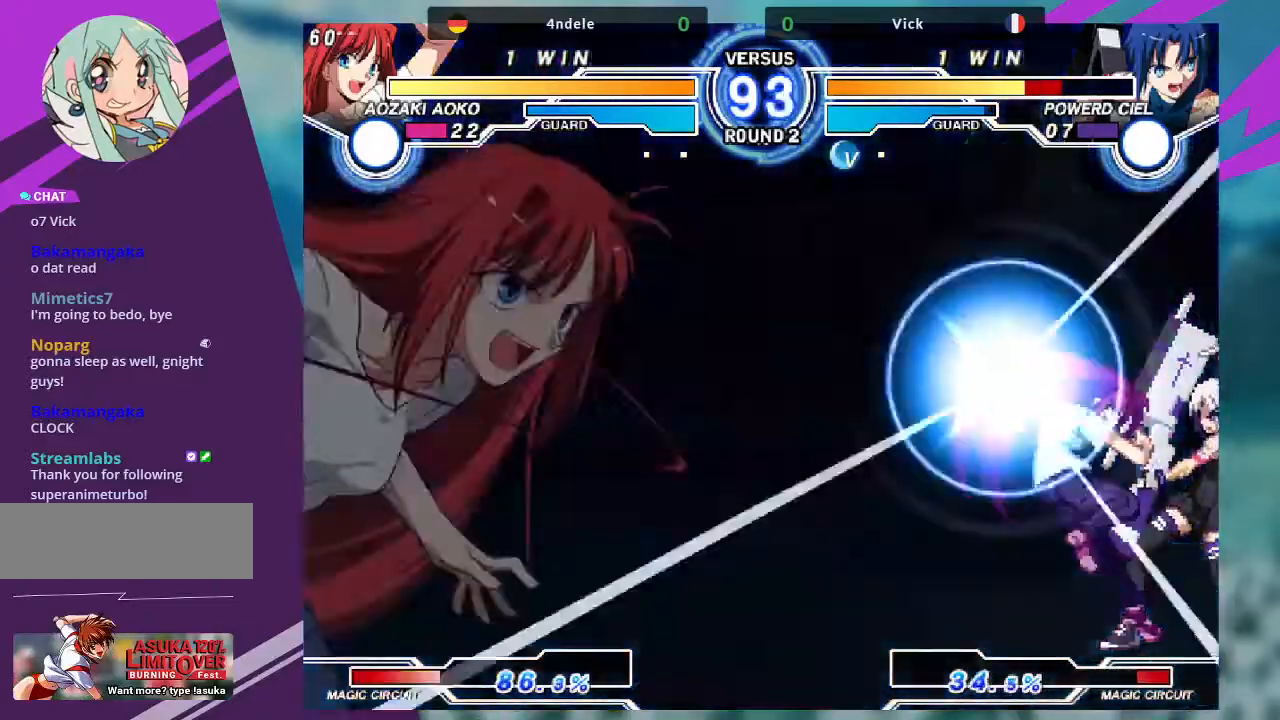
Gameplay with a controller (arcade stick); each line is a JSON object with the inputs held at the frame after it. "events" lists button and stick changes between this image and that frame as [ms after this image, input, new state], when the widget could be followed in between. Not read: L3 R3.
{"buttons": [], "left_stick": "down-right"}
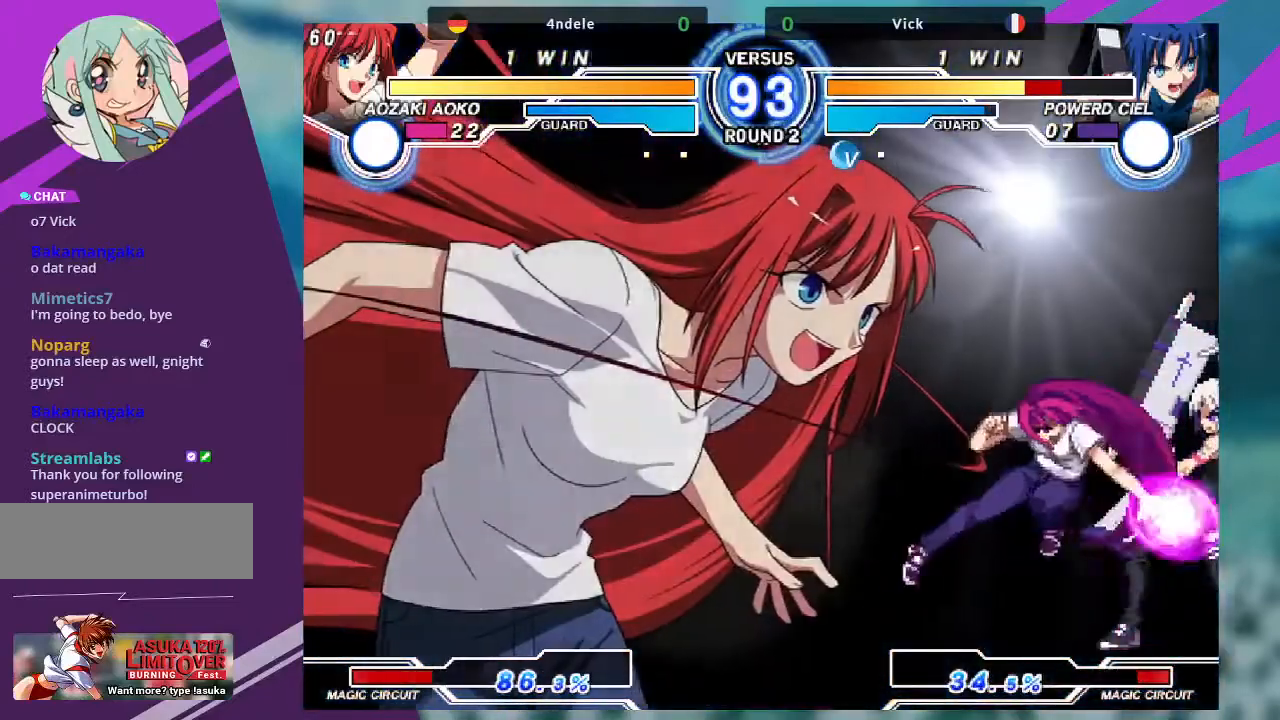
{"buttons": [], "left_stick": "down-right", "events": []}
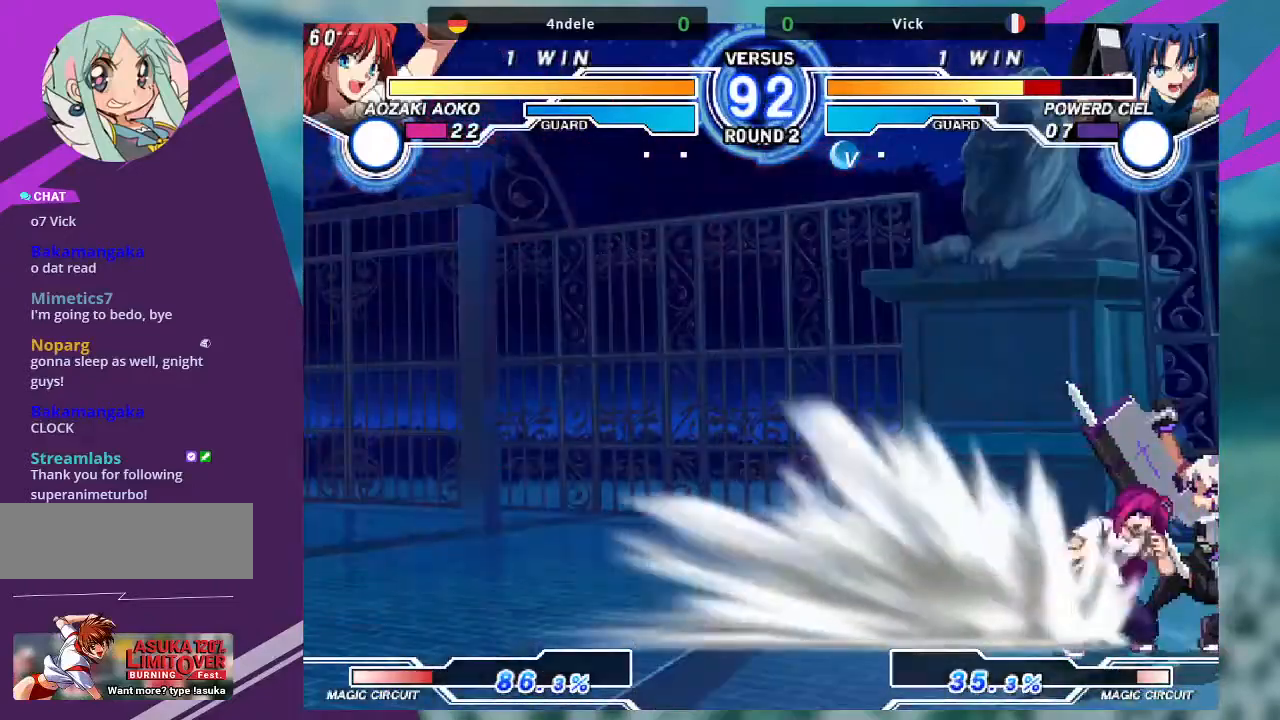
{"buttons": [], "left_stick": "down-right", "events": [[67, "SQUARE", "down"], [200, "SQUARE", "up"], [267, "SQUARE", "down"], [400, "SQUARE", "up"]]}
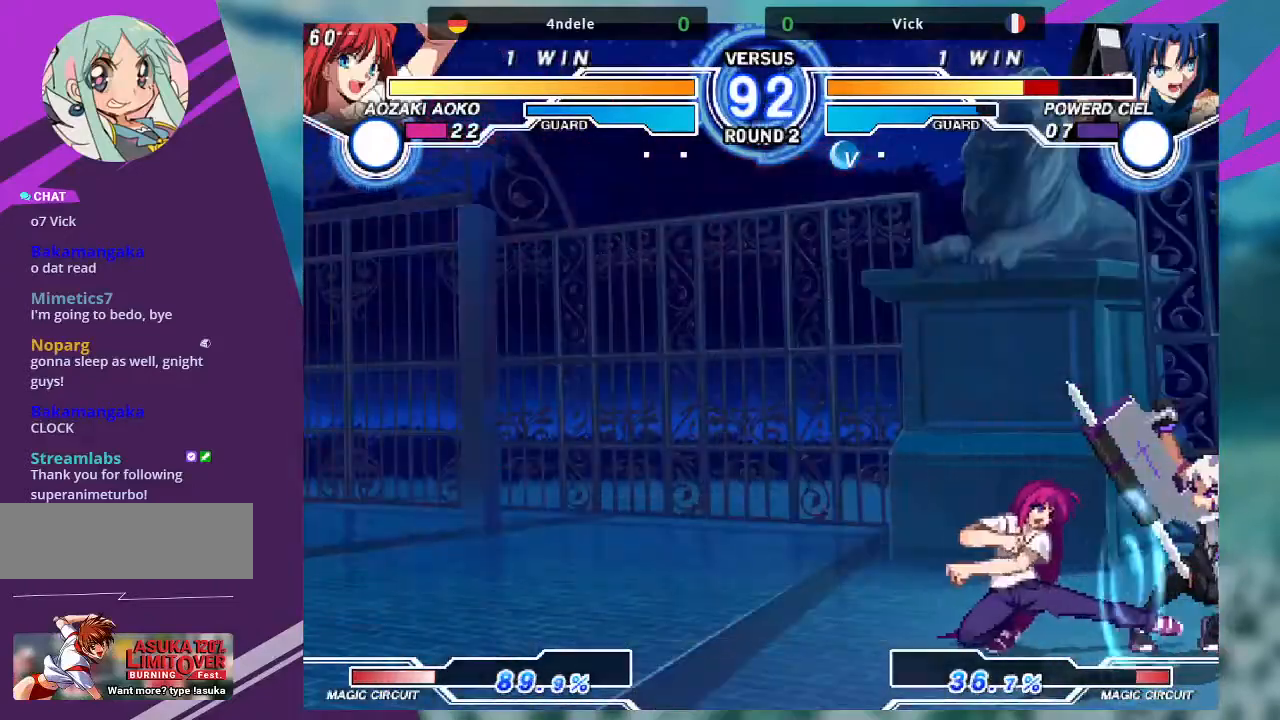
{"buttons": [], "left_stick": "right", "events": [[400, "left_stick", "right"]]}
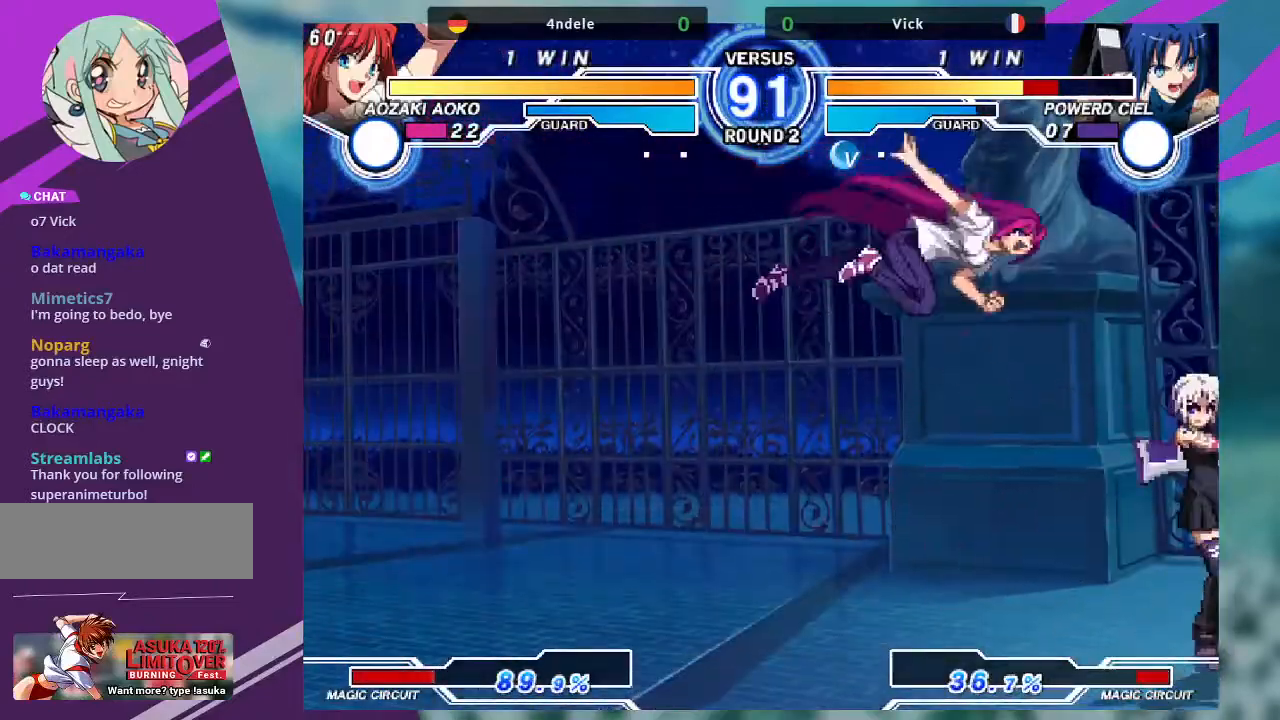
{"buttons": [], "left_stick": "right", "events": []}